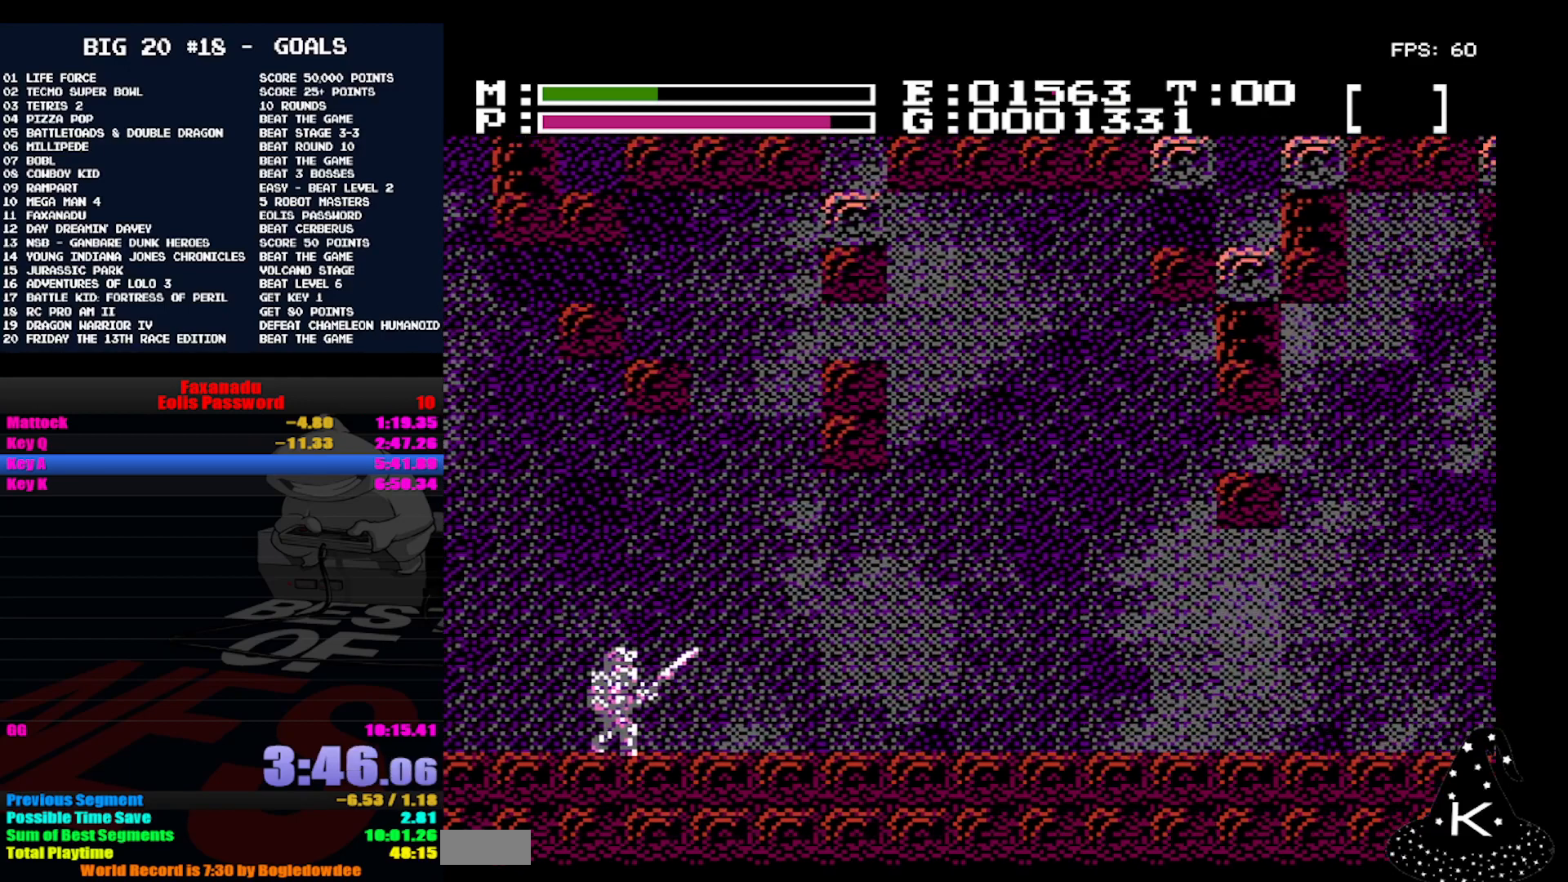
Gameplay with a controller (Nintendo layout); each line is a JSON object with the inputs held at the frame after it. "events" lists button and stick changes between this image and that frame as [ms after this image, input, new state], when the widget could be followed in between. Not read: DPAD_RIGHT L3 R3.
{"buttons": [], "events": []}
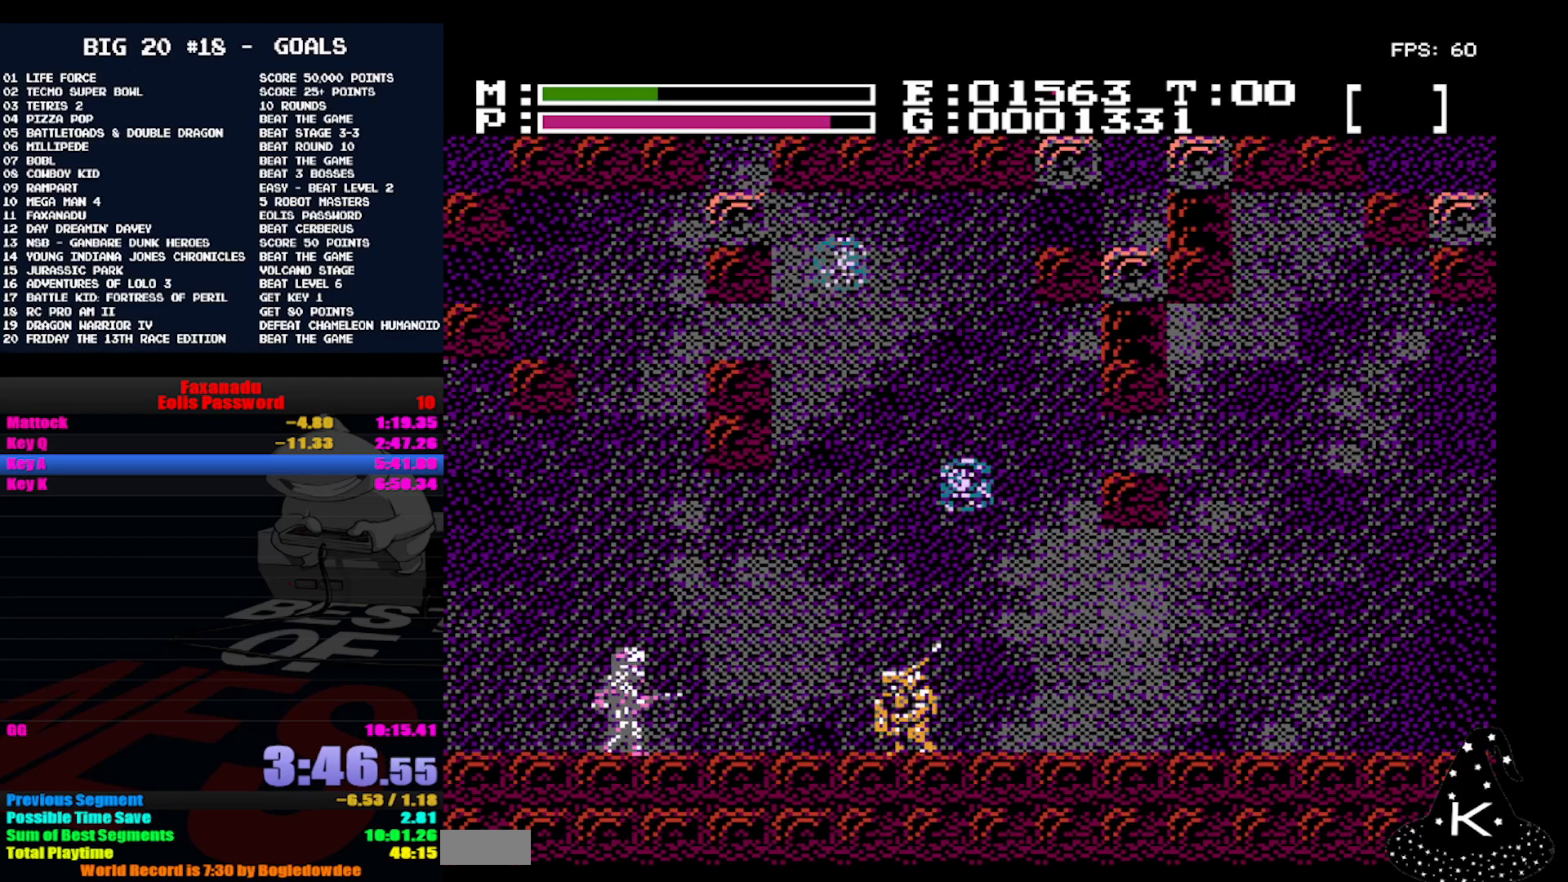
{"buttons": [], "events": [[233, "A", "down"], [433, "A", "up"]]}
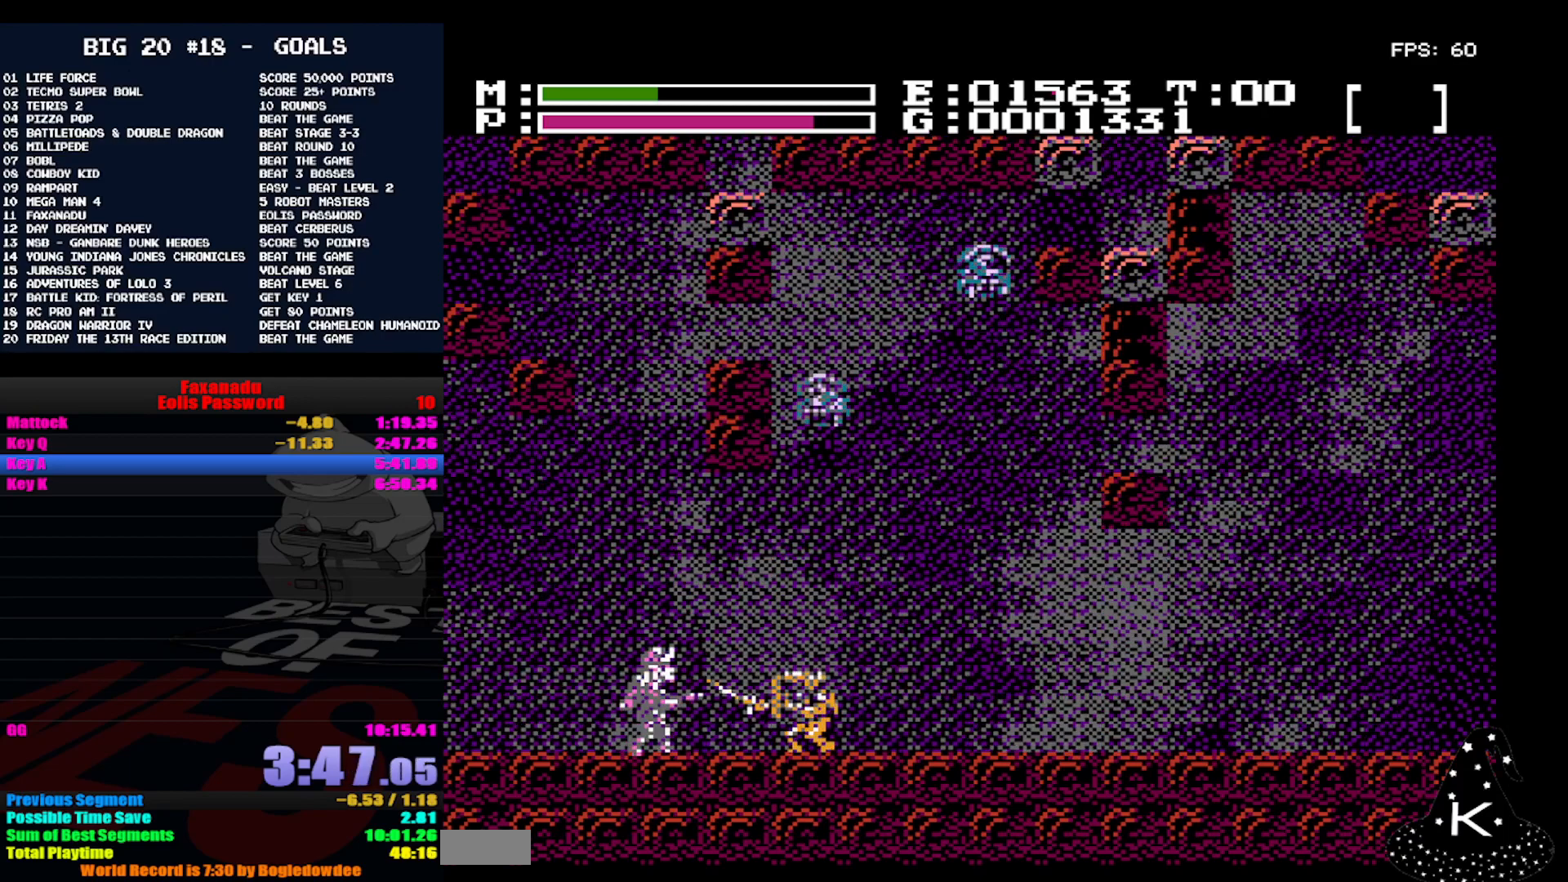
{"buttons": [], "events": []}
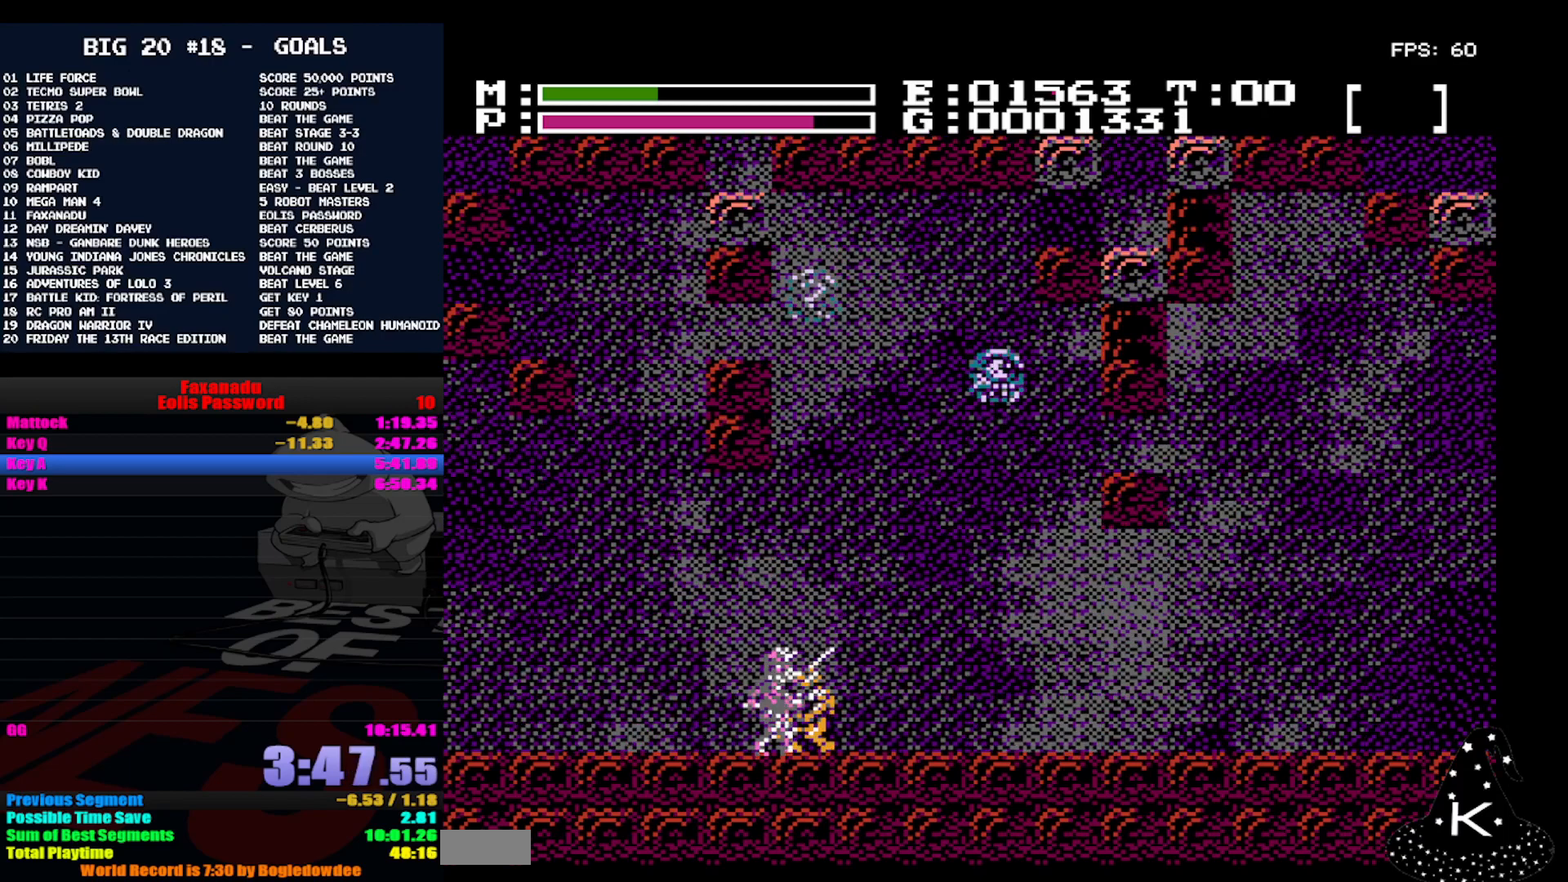
{"buttons": [], "events": []}
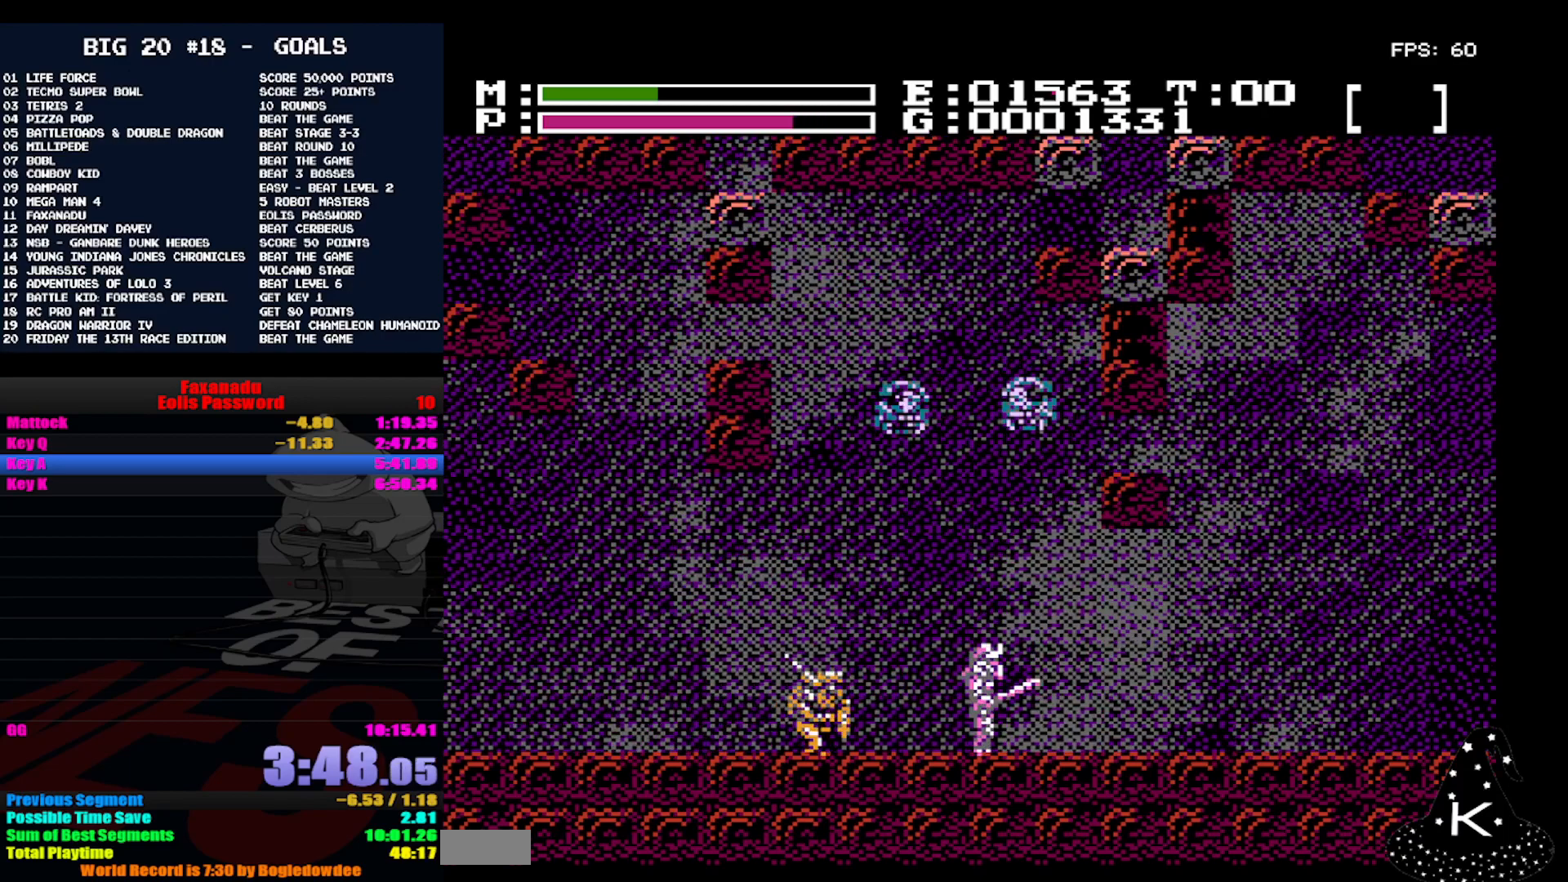
{"buttons": [], "events": []}
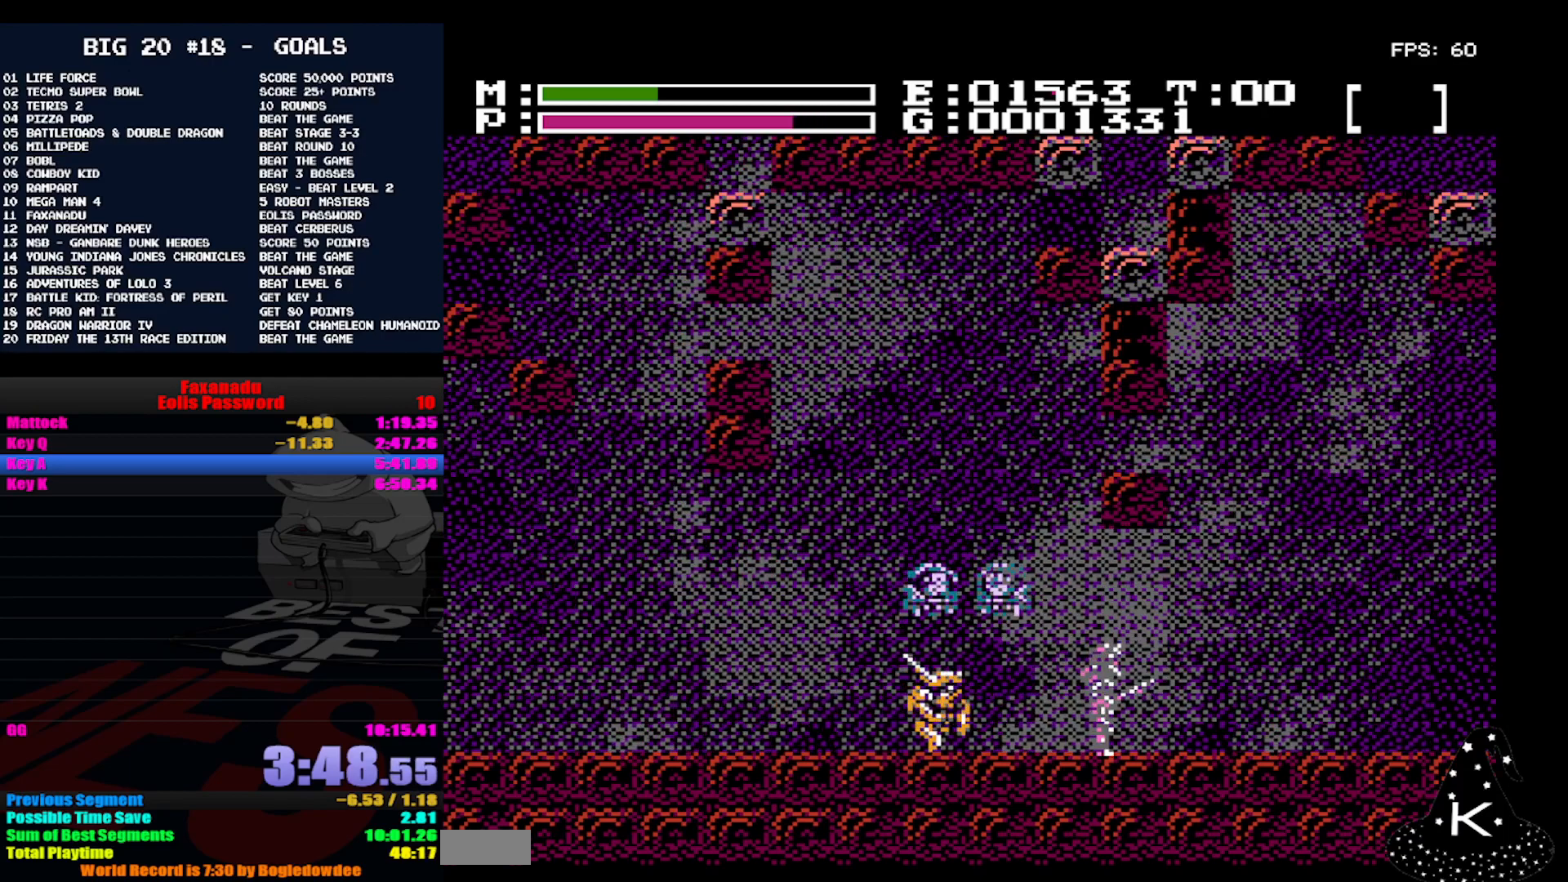
{"buttons": [], "events": []}
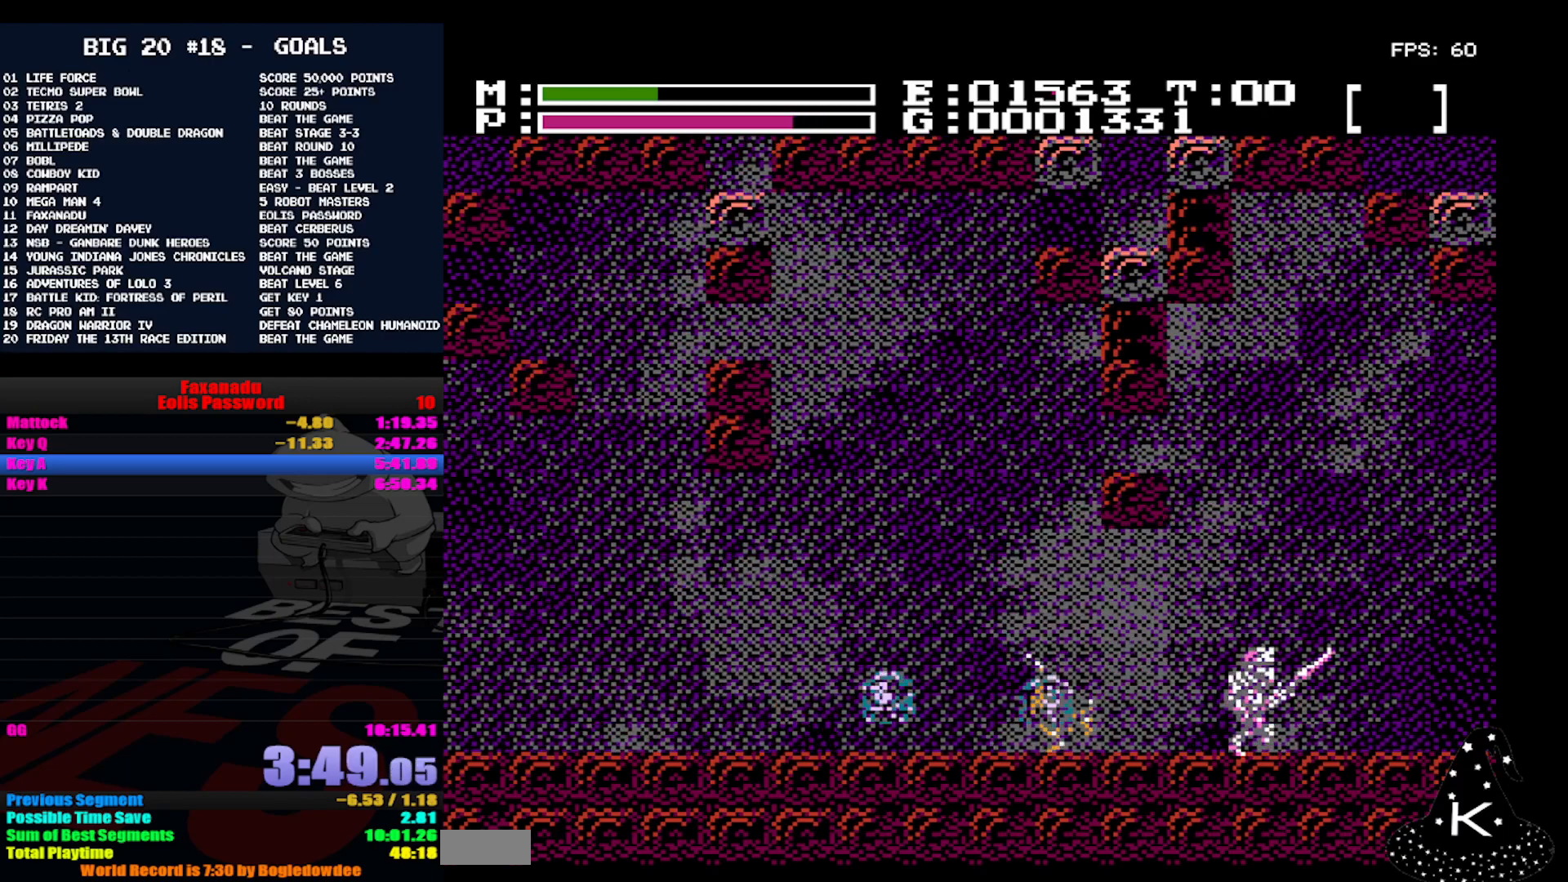
{"buttons": [], "events": []}
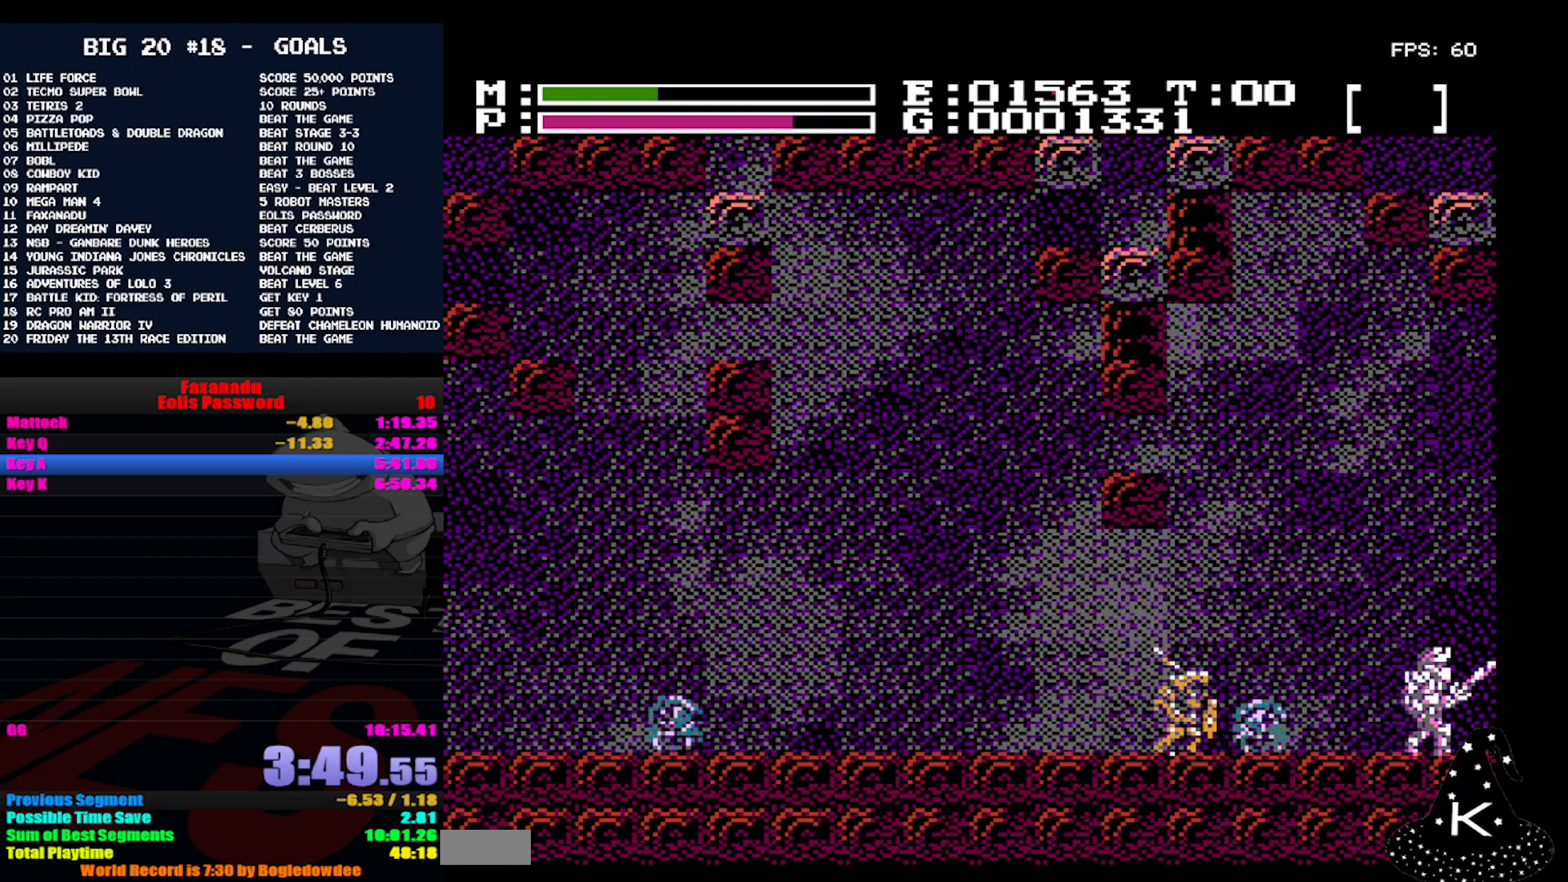
{"buttons": [], "events": []}
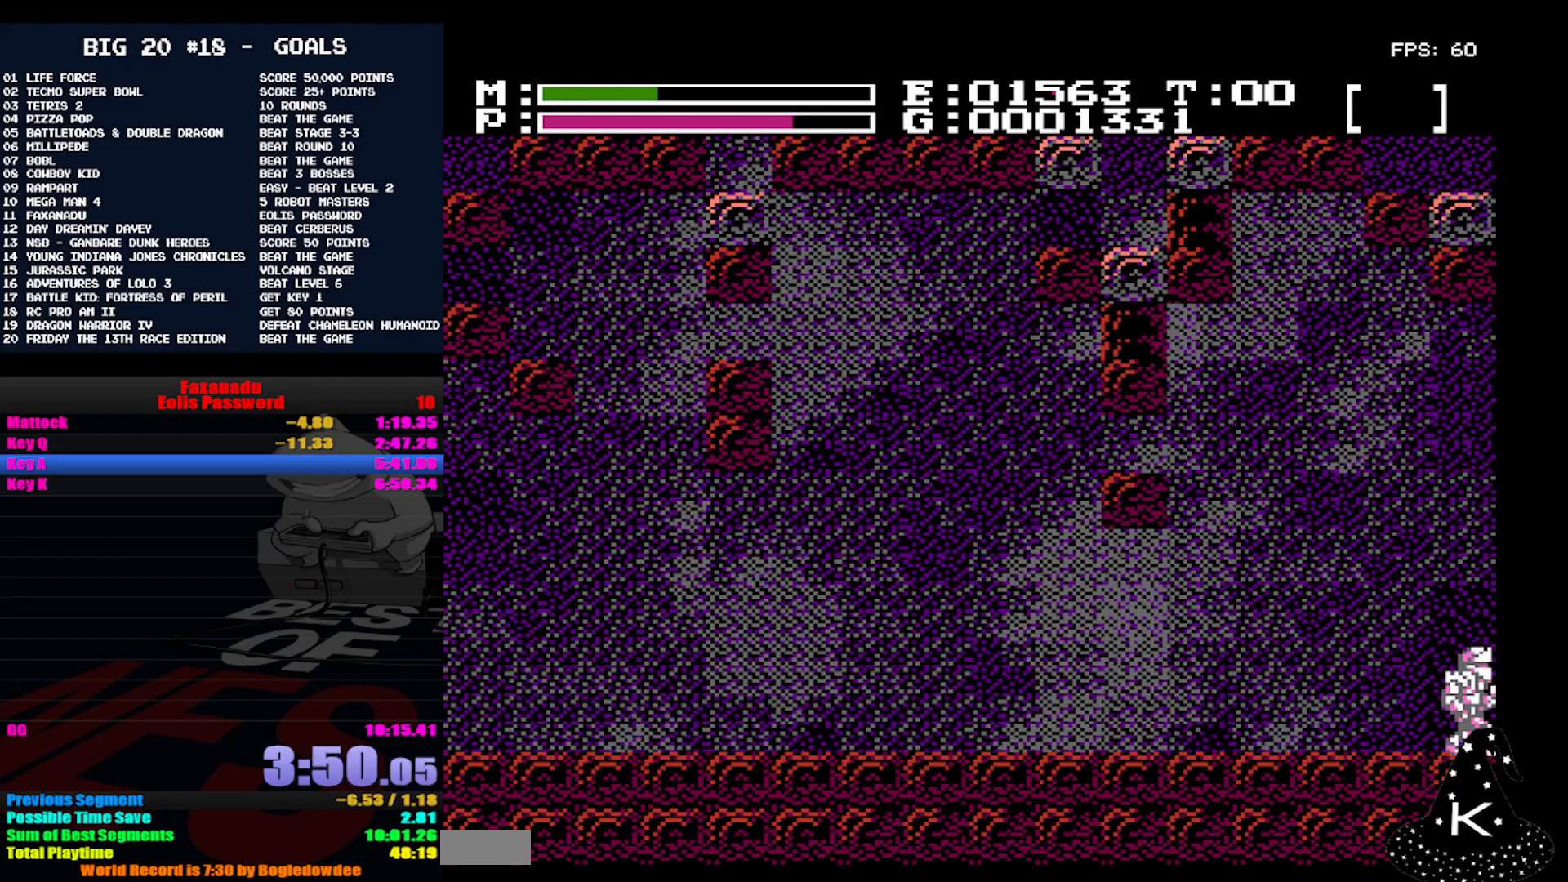
{"buttons": [], "events": []}
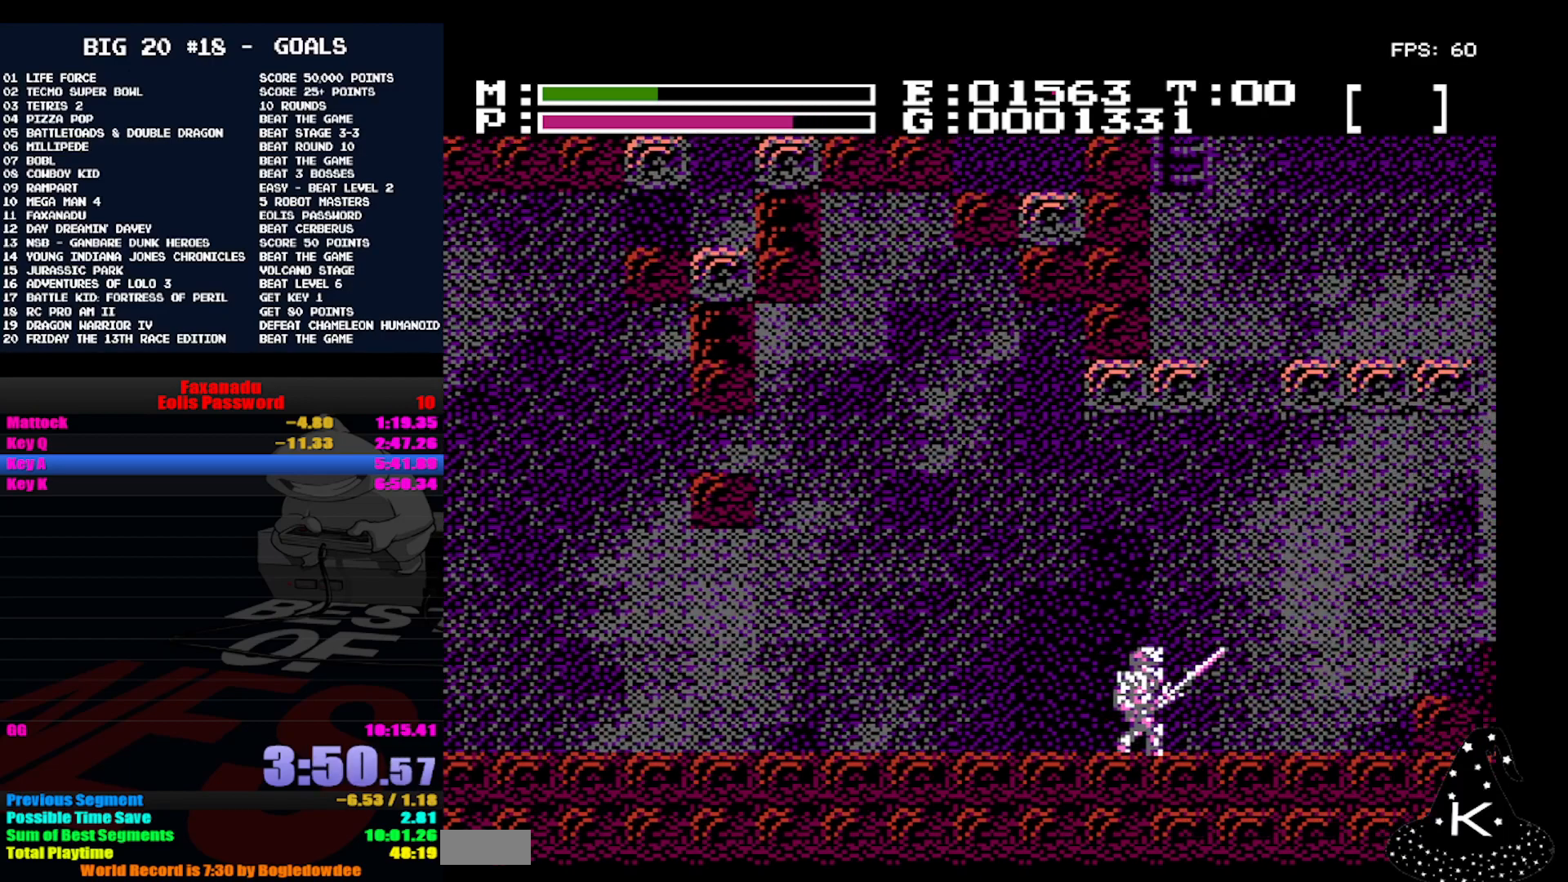
{"buttons": [], "events": []}
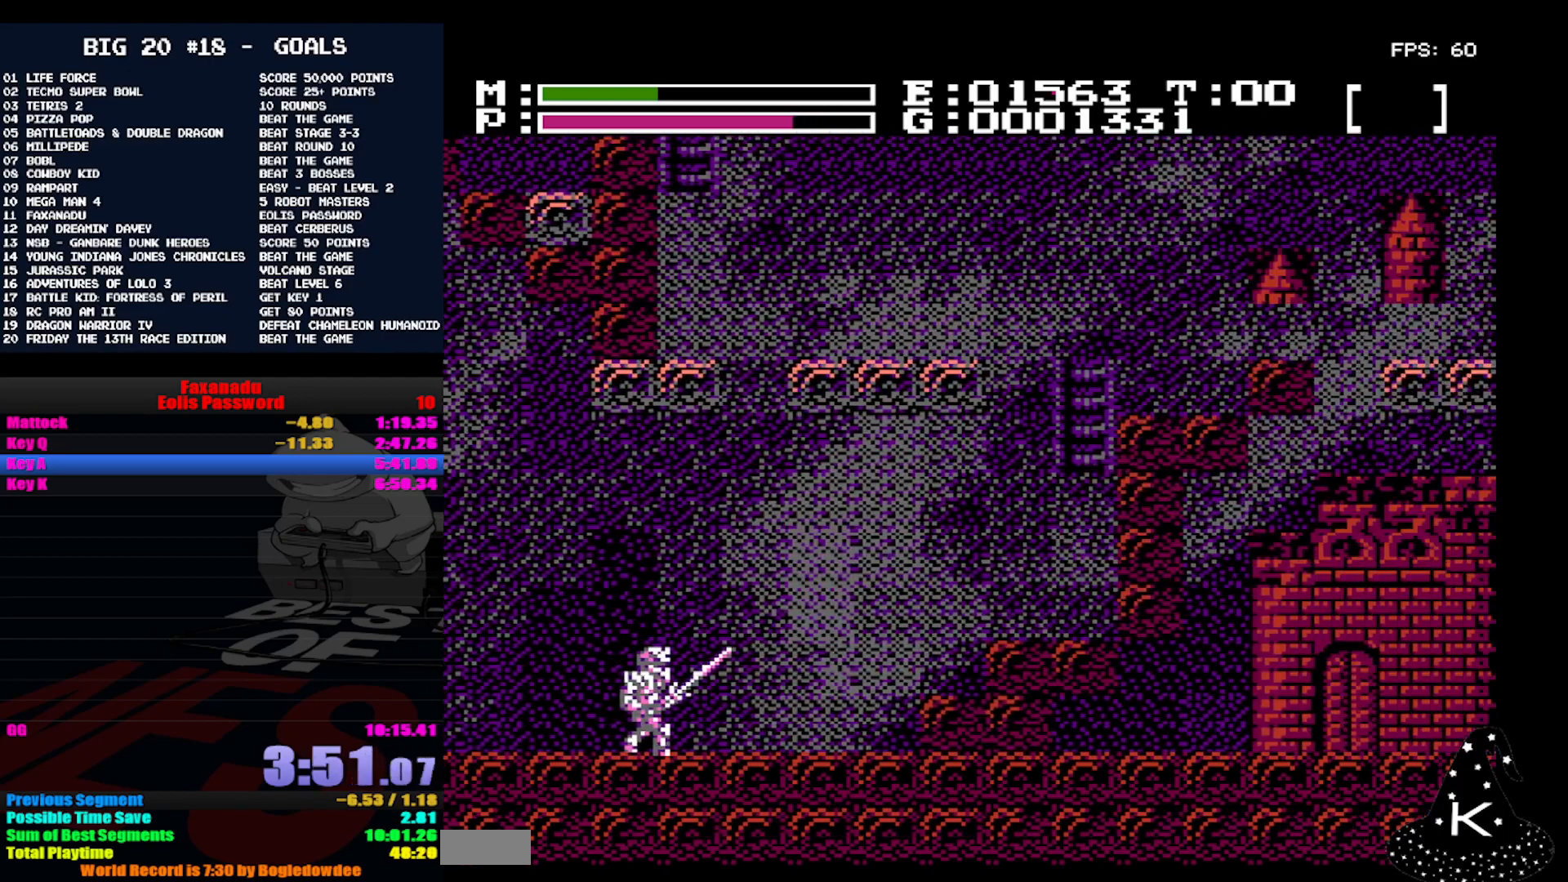
{"buttons": ["A"], "events": [[500, "A", "down"]]}
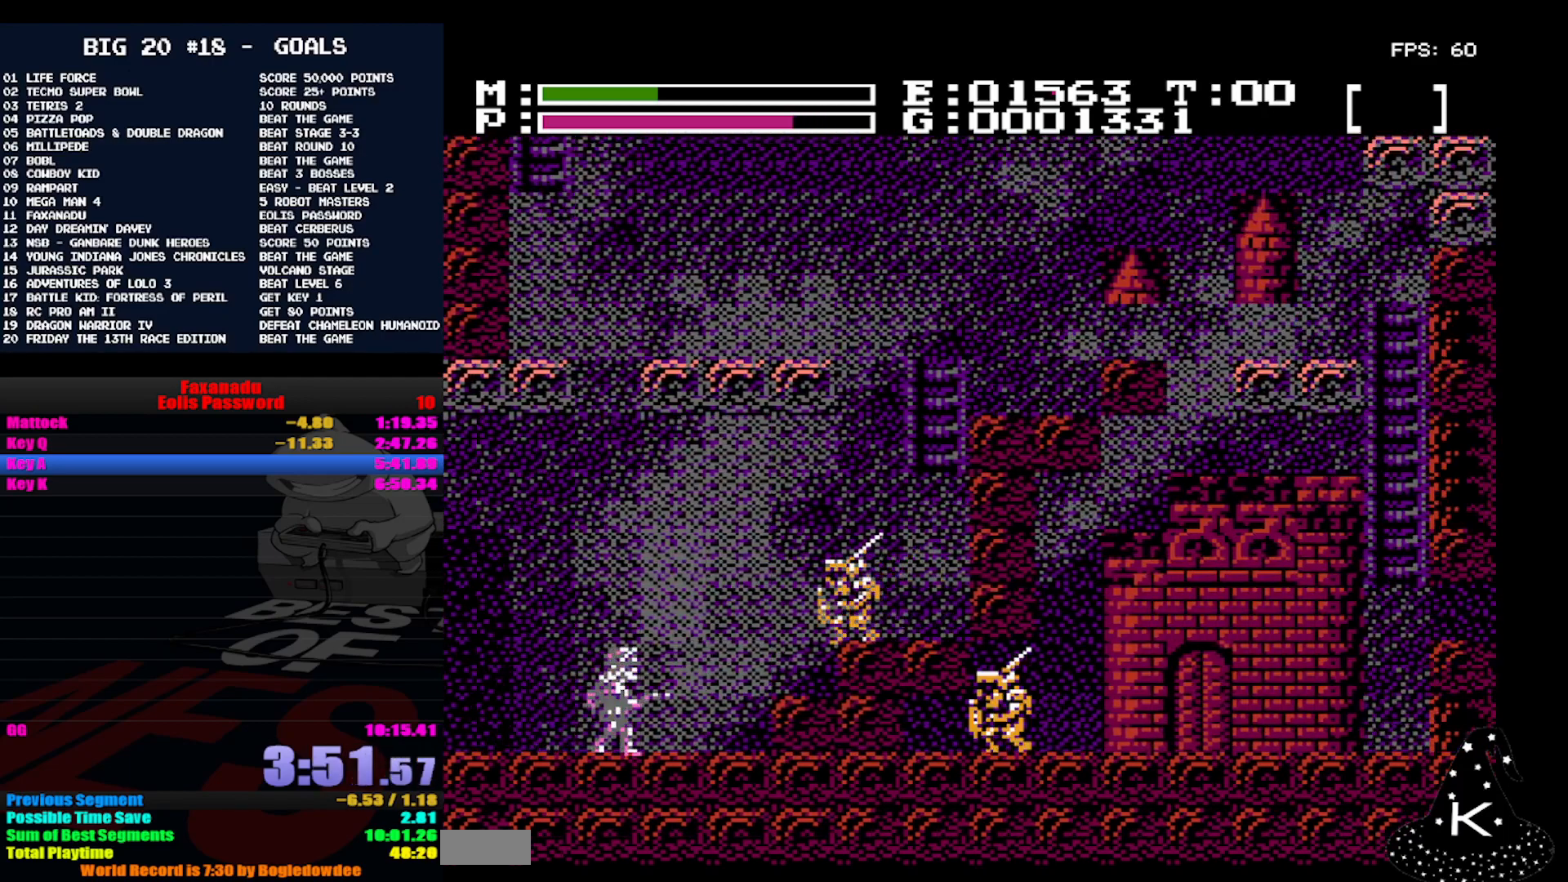
{"buttons": [], "events": [[67, "A", "up"], [133, "B", "down"], [200, "B", "up"], [267, "B", "down"], [333, "B", "up"], [400, "B", "down"], [467, "B", "up"]]}
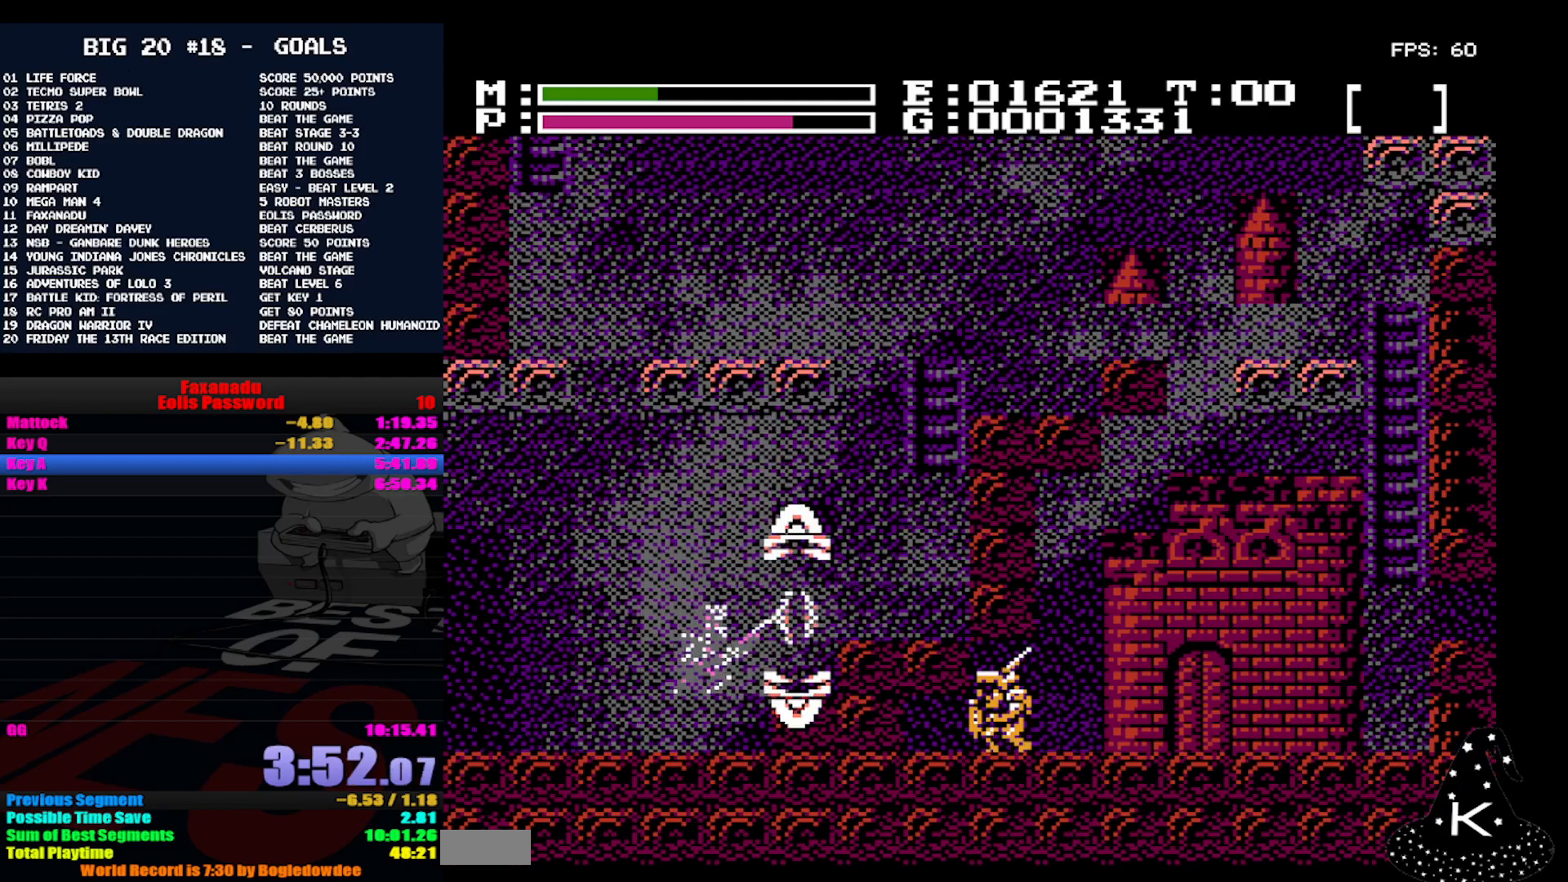
{"buttons": ["A"], "events": [[33, "B", "down"], [133, "B", "up"], [400, "A", "down"]]}
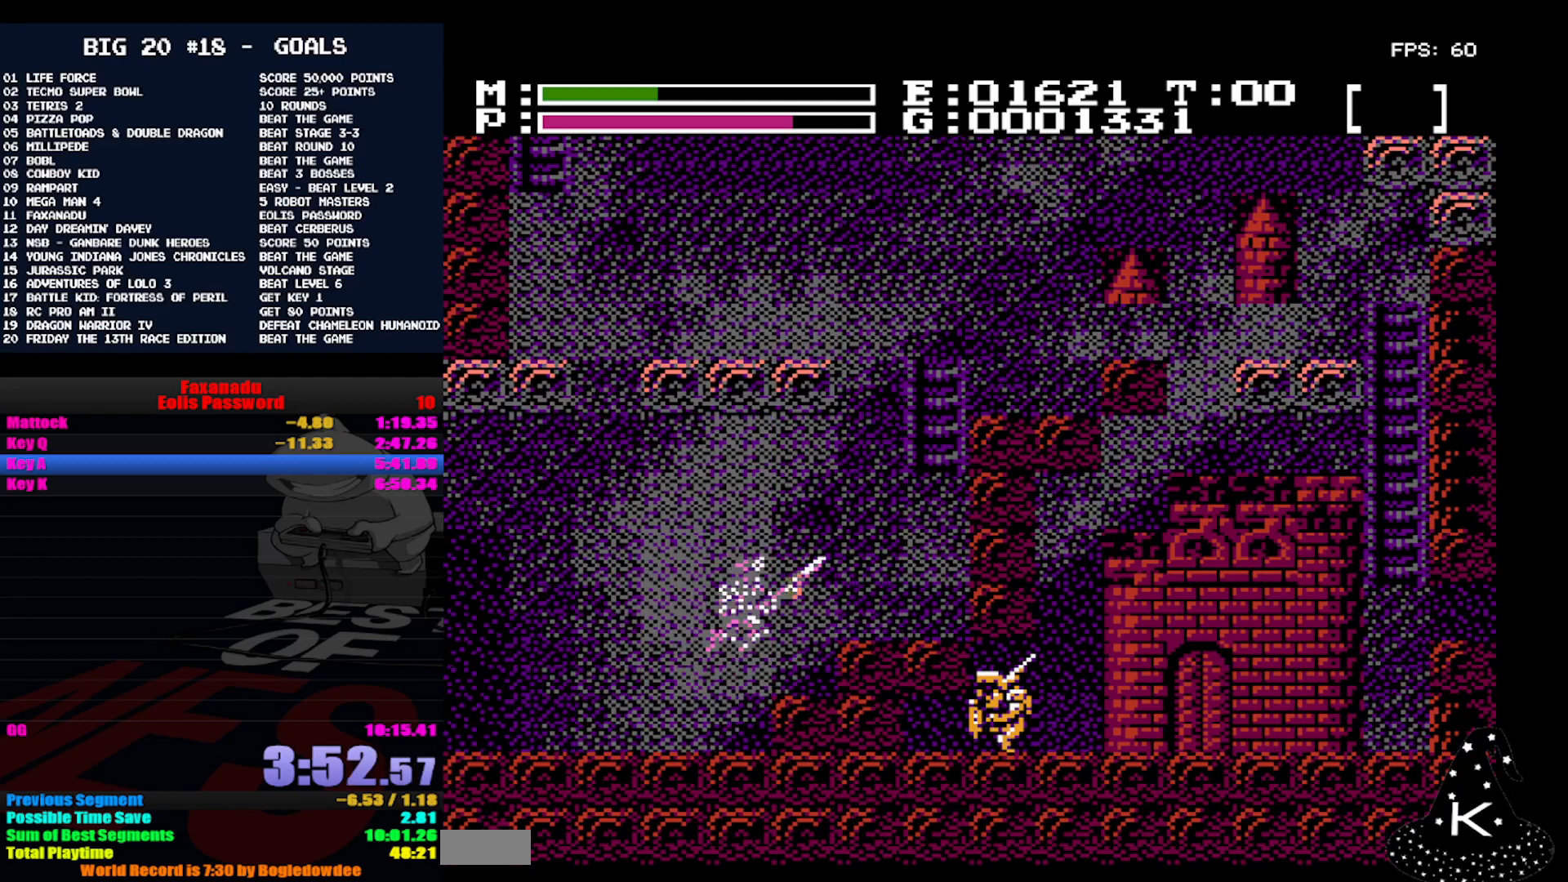
{"buttons": ["A"], "events": [[200, "A", "up"], [467, "A", "down"]]}
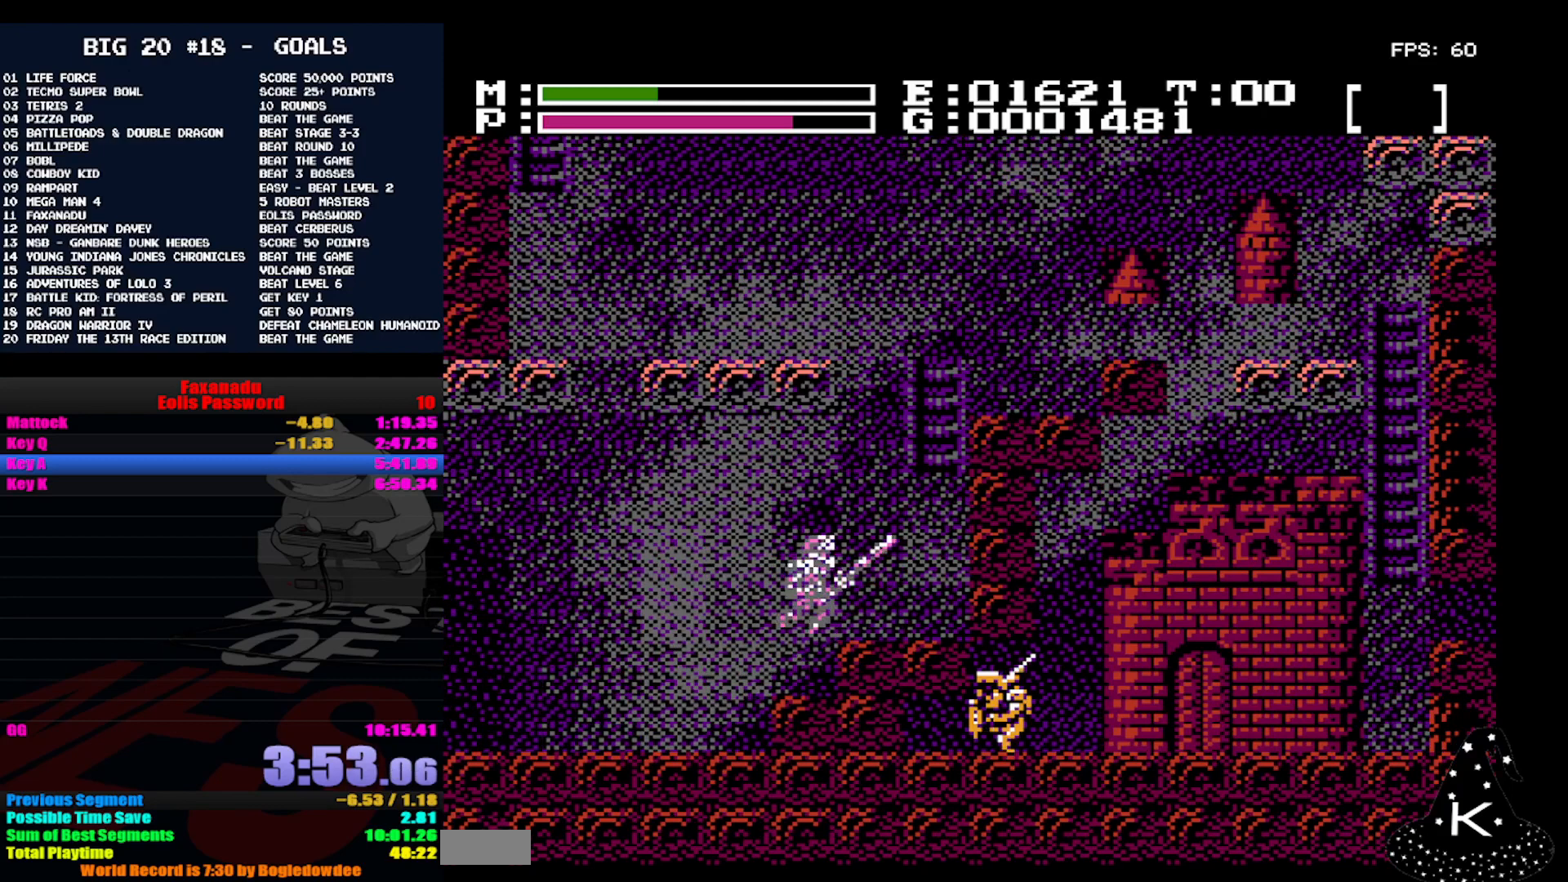
{"buttons": ["A"], "events": [[33, "A", "up"], [500, "A", "down"]]}
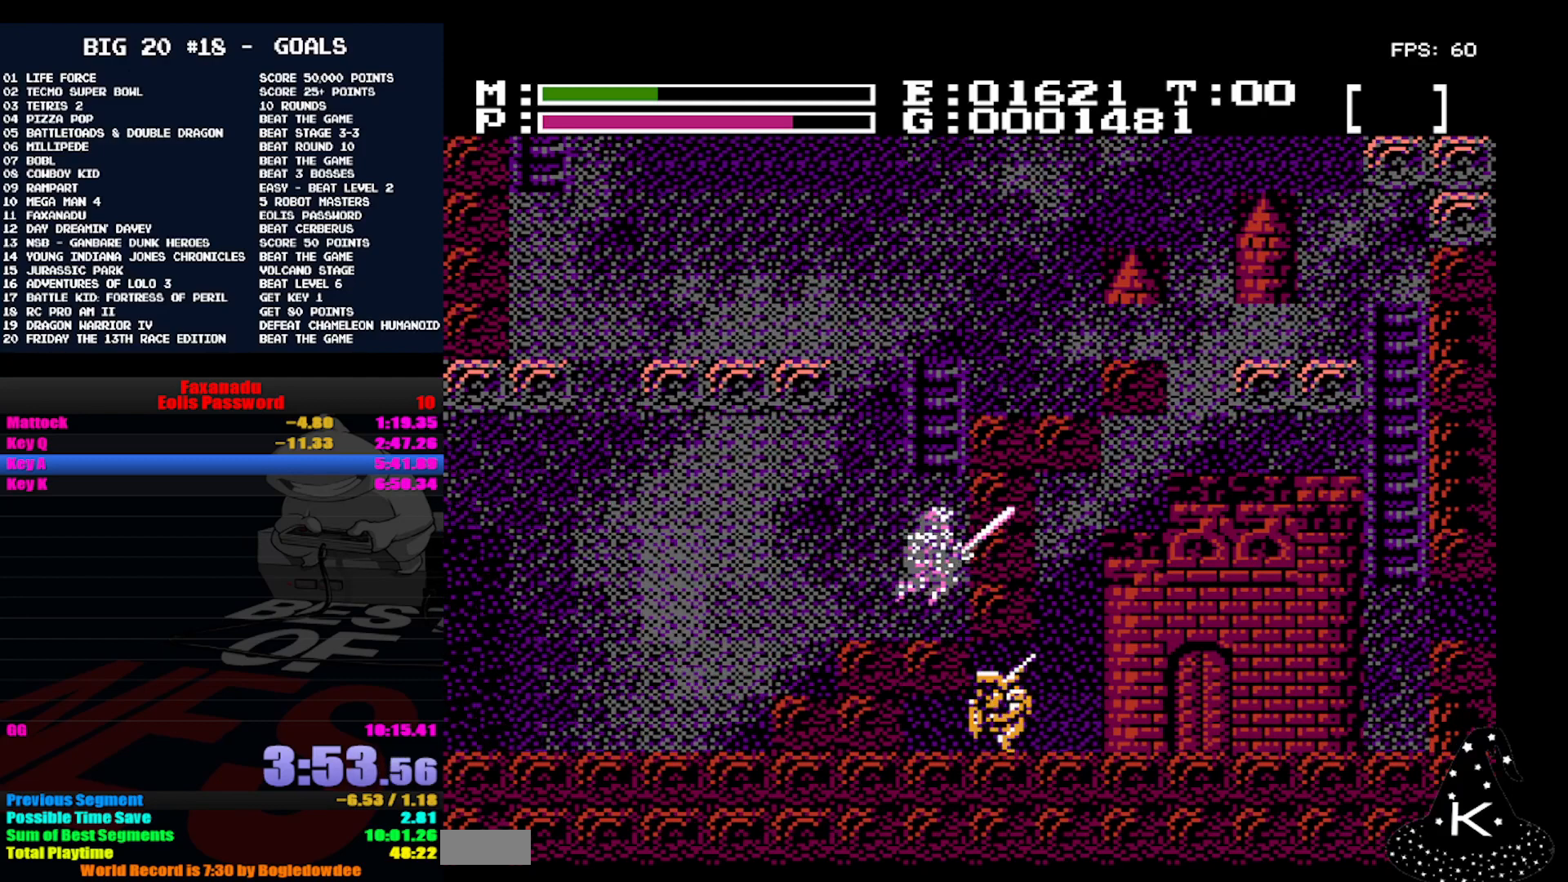
{"buttons": ["DPAD_UP"], "events": [[133, "DPAD_UP", "down"], [233, "A", "up"]]}
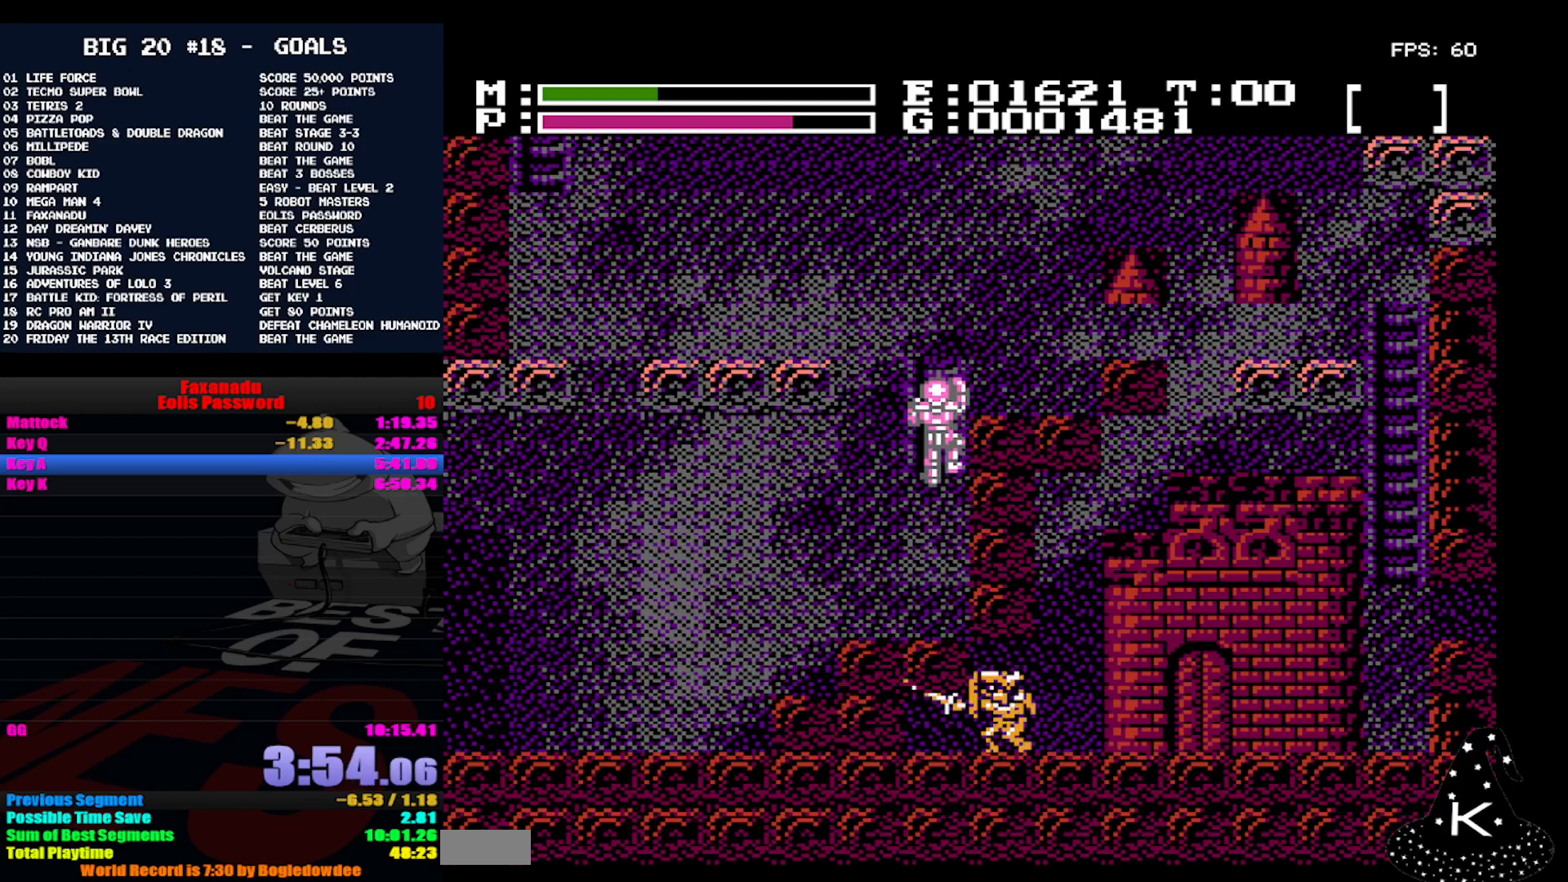
{"buttons": ["DPAD_UP"], "events": []}
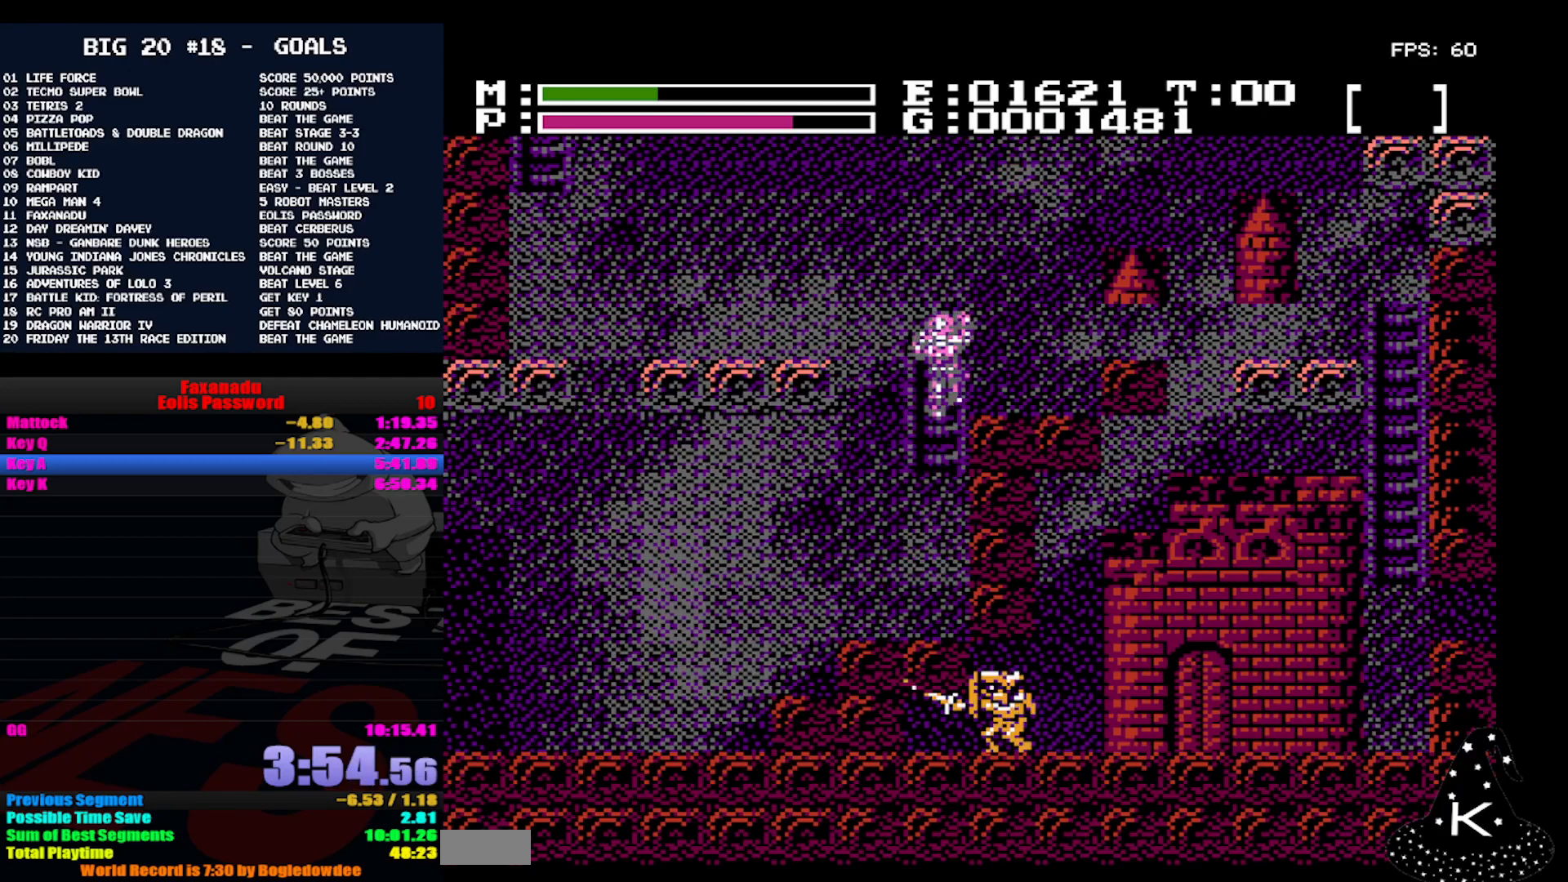
{"buttons": ["DPAD_LEFT"], "events": [[333, "DPAD_UP", "up"], [367, "DPAD_LEFT", "down"]]}
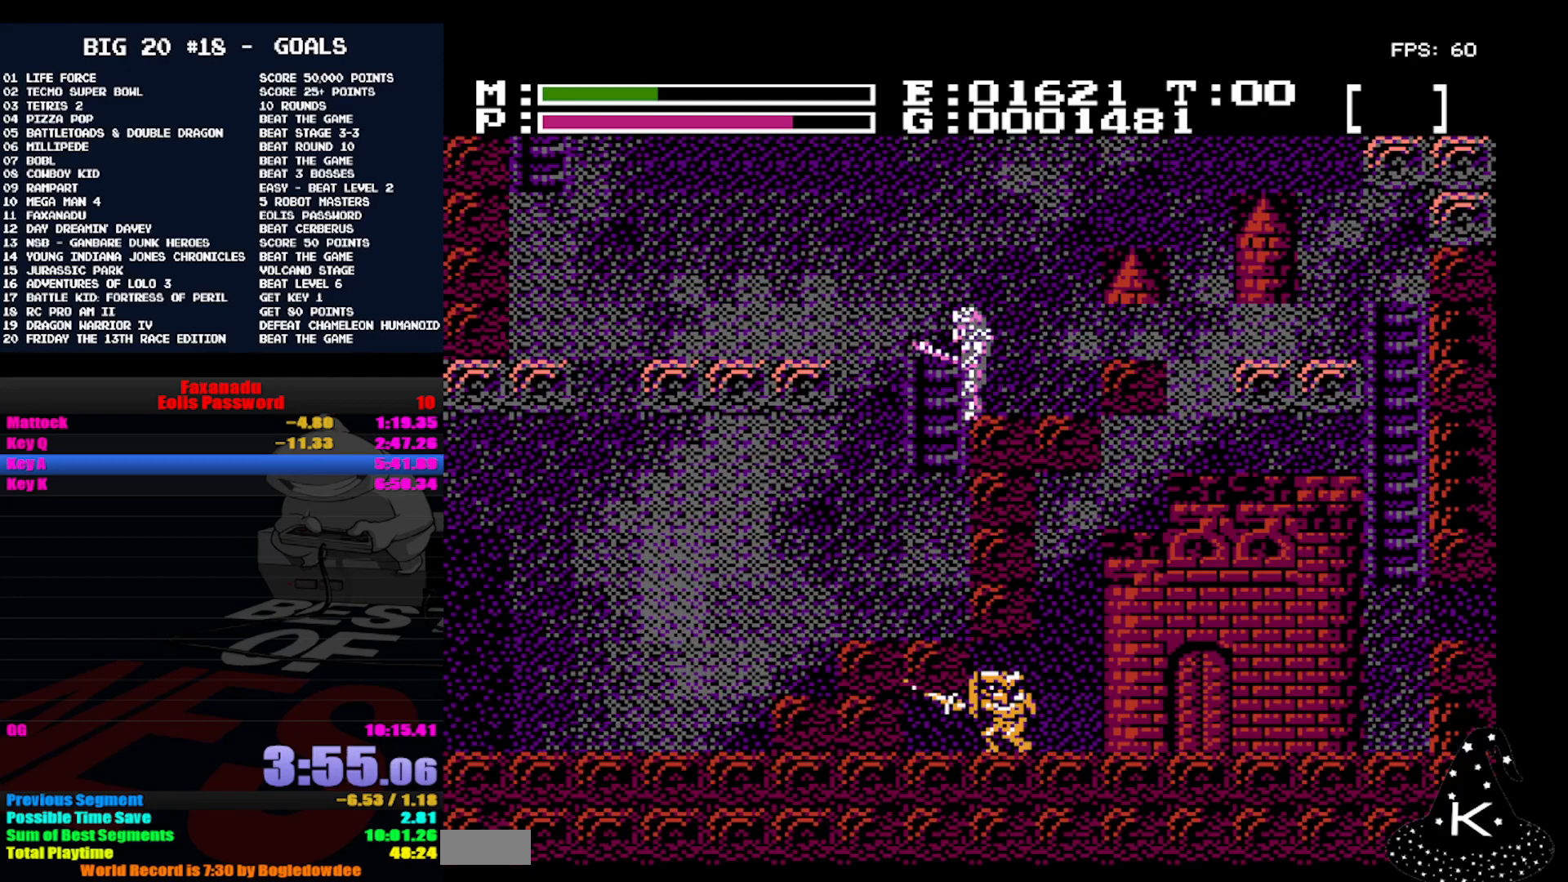
{"buttons": ["A", "DPAD_UP", "DPAD_LEFT"], "events": [[133, "A", "down"], [167, "DPAD_UP", "down"]]}
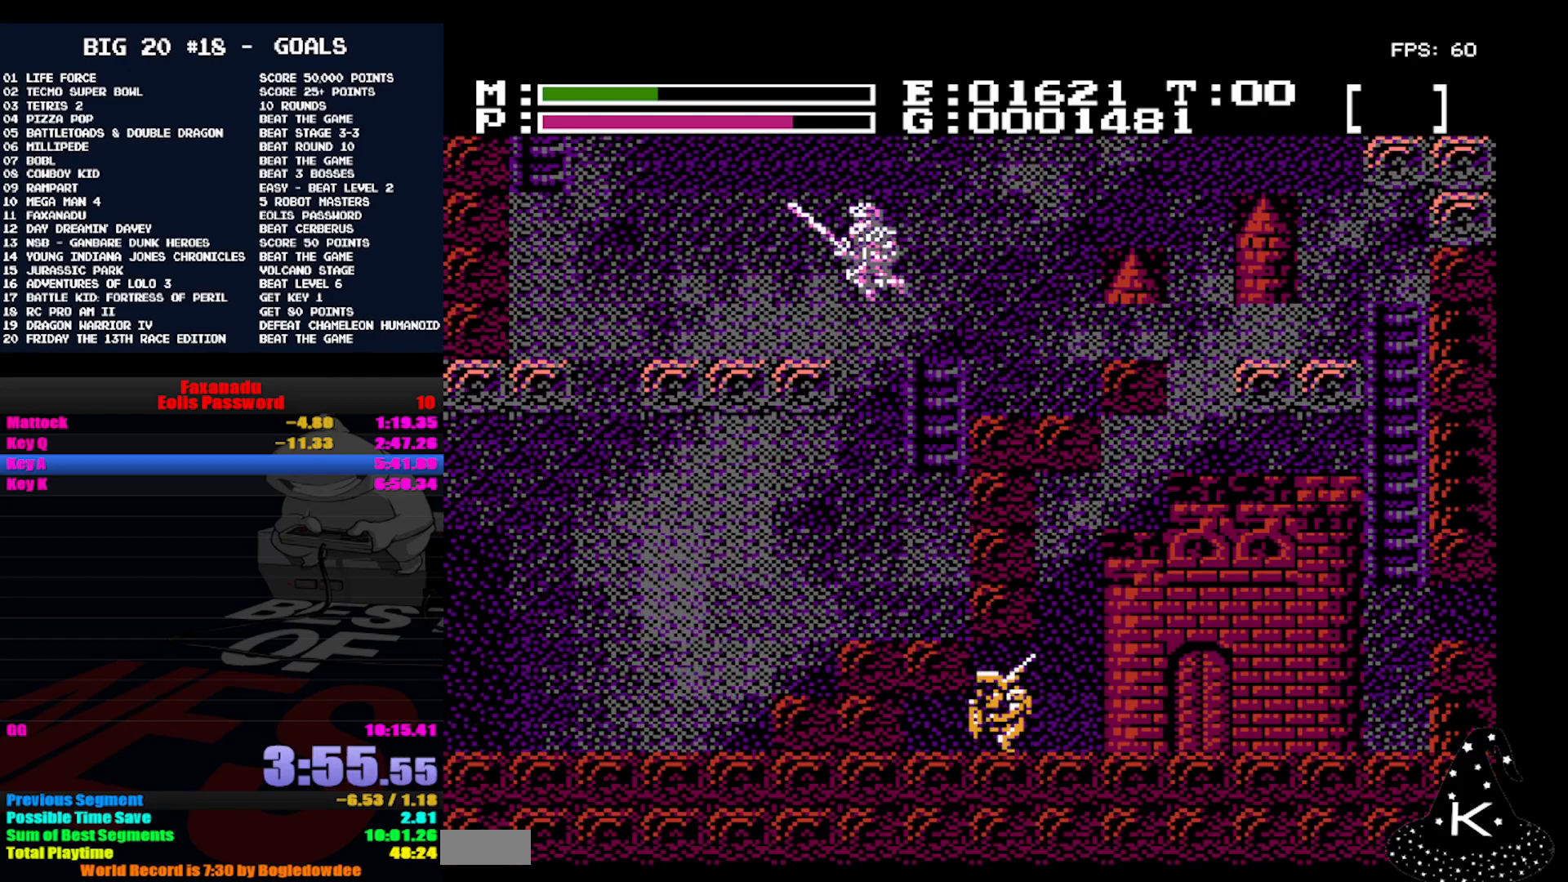
{"buttons": ["DPAD_UP", "DPAD_LEFT"], "events": [[133, "A", "up"]]}
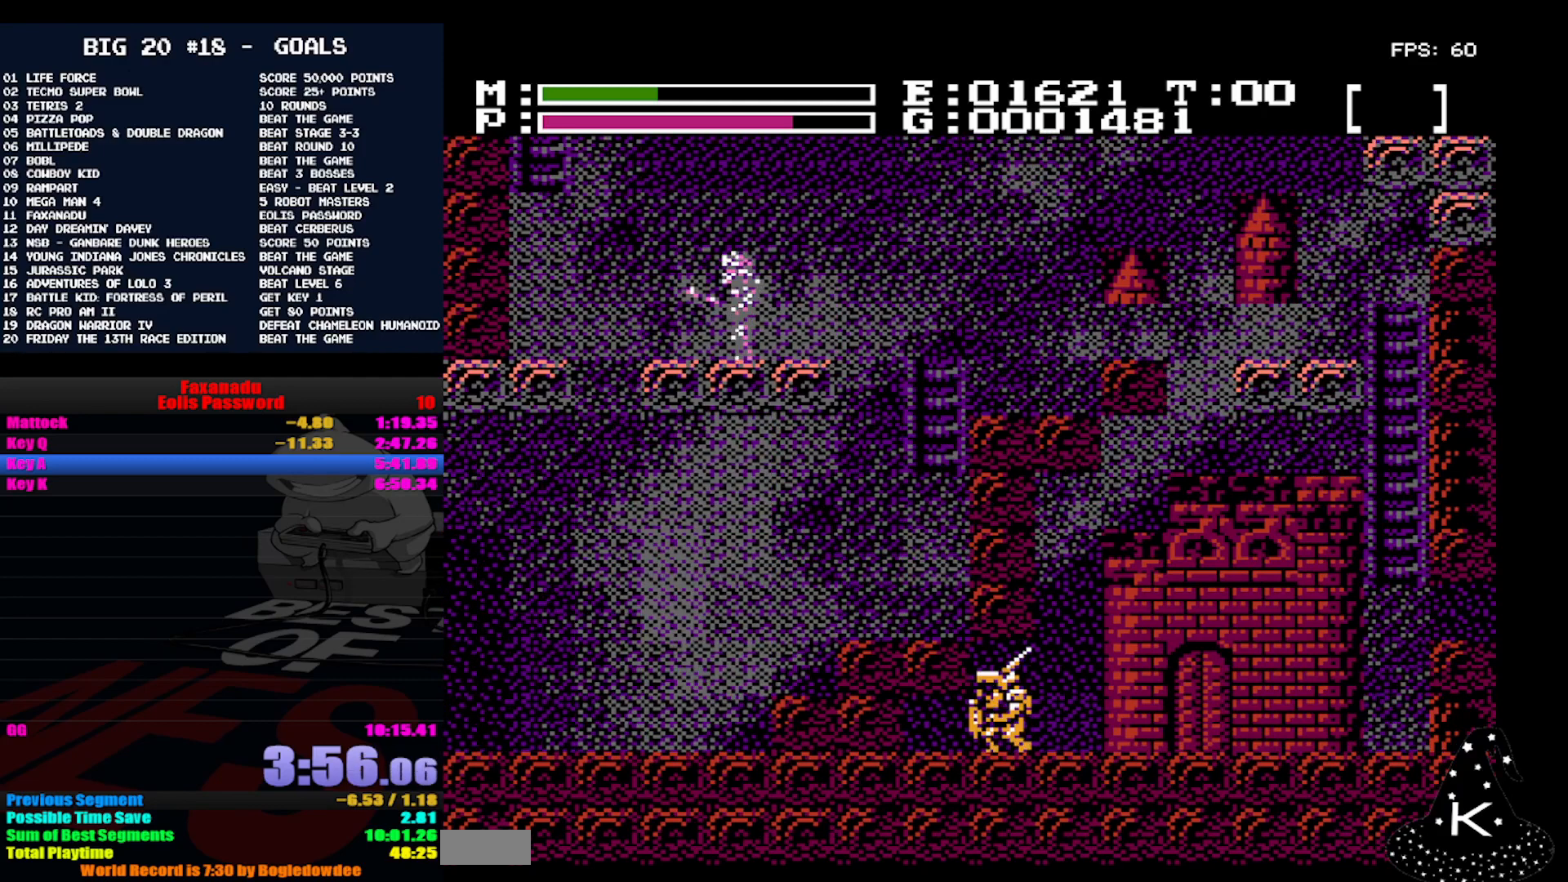
{"buttons": ["A", "DPAD_UP", "DPAD_LEFT"], "events": [[300, "A", "down"]]}